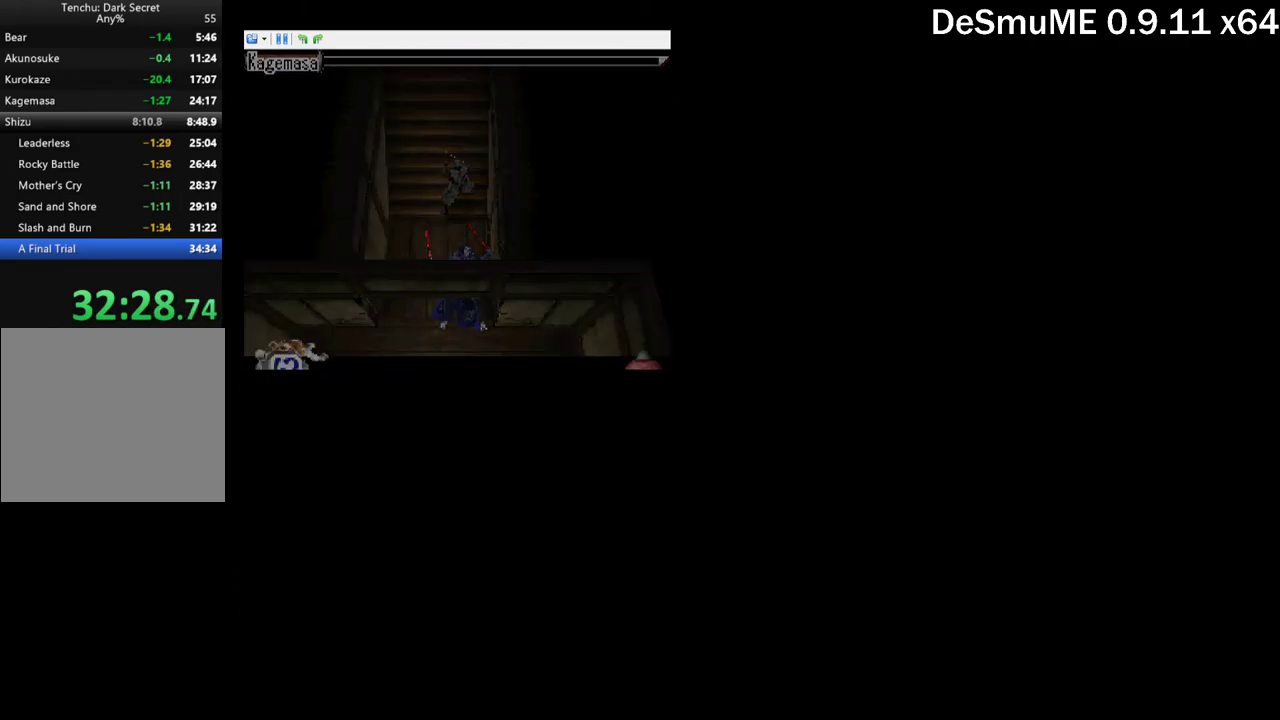
Gameplay with a controller (Xbox layout); each line is a JSON object with the inputs held at the frame after it. "events" lists button and stick changes between this image and that frame as [ms after this image, input, new state], when the widget could be followed in between. Not read: L3 R3 left_stick right_stick.
{"buttons": [], "events": [[350, "START", "down"], [400, "START", "up"]]}
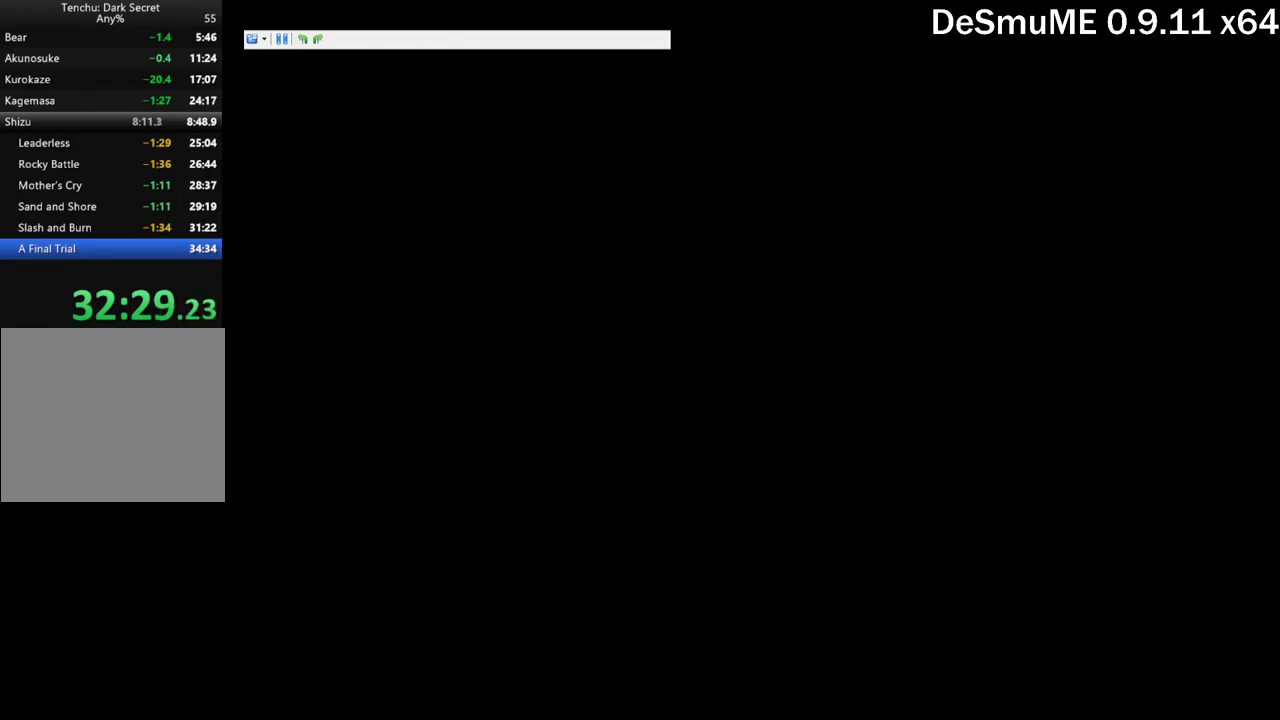
{"buttons": ["START"], "events": [[167, "START", "down"], [217, "START", "up"], [267, "START", "down"], [317, "START", "up"], [450, "START", "down"]]}
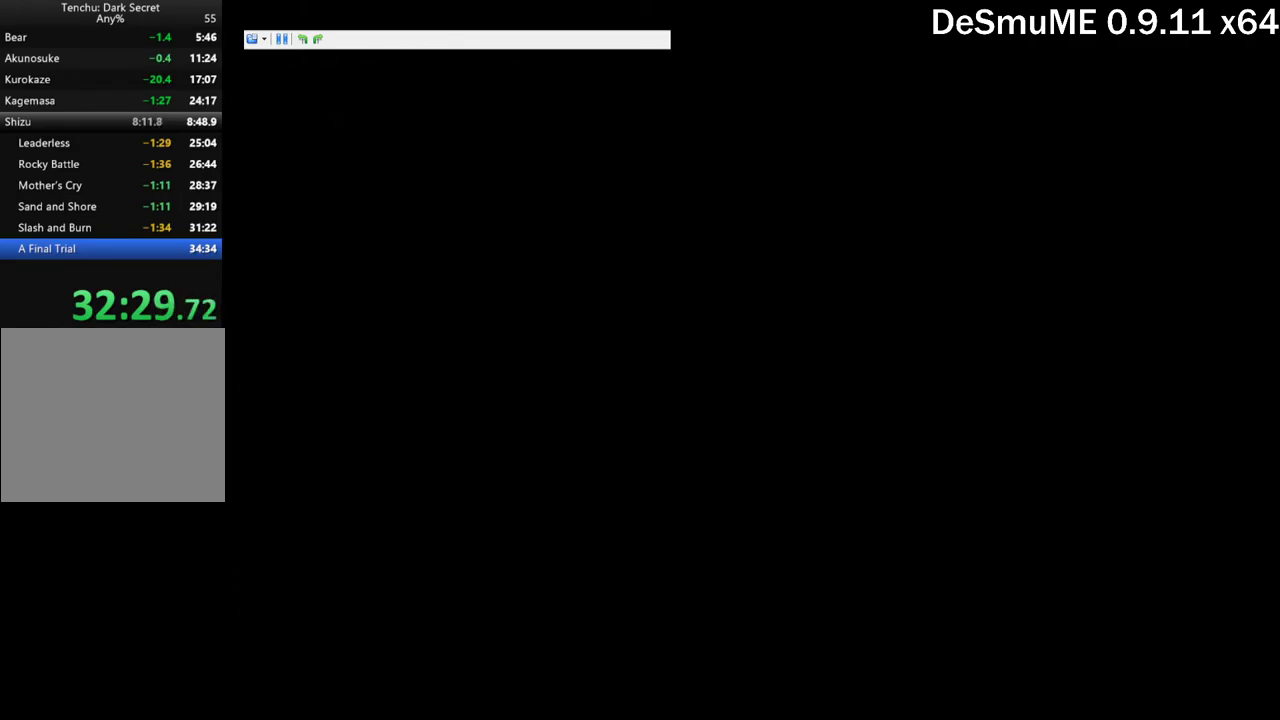
{"buttons": [], "events": [[17, "START", "up"], [350, "START", "down"], [400, "START", "up"], [450, "START", "down"], [500, "START", "up"]]}
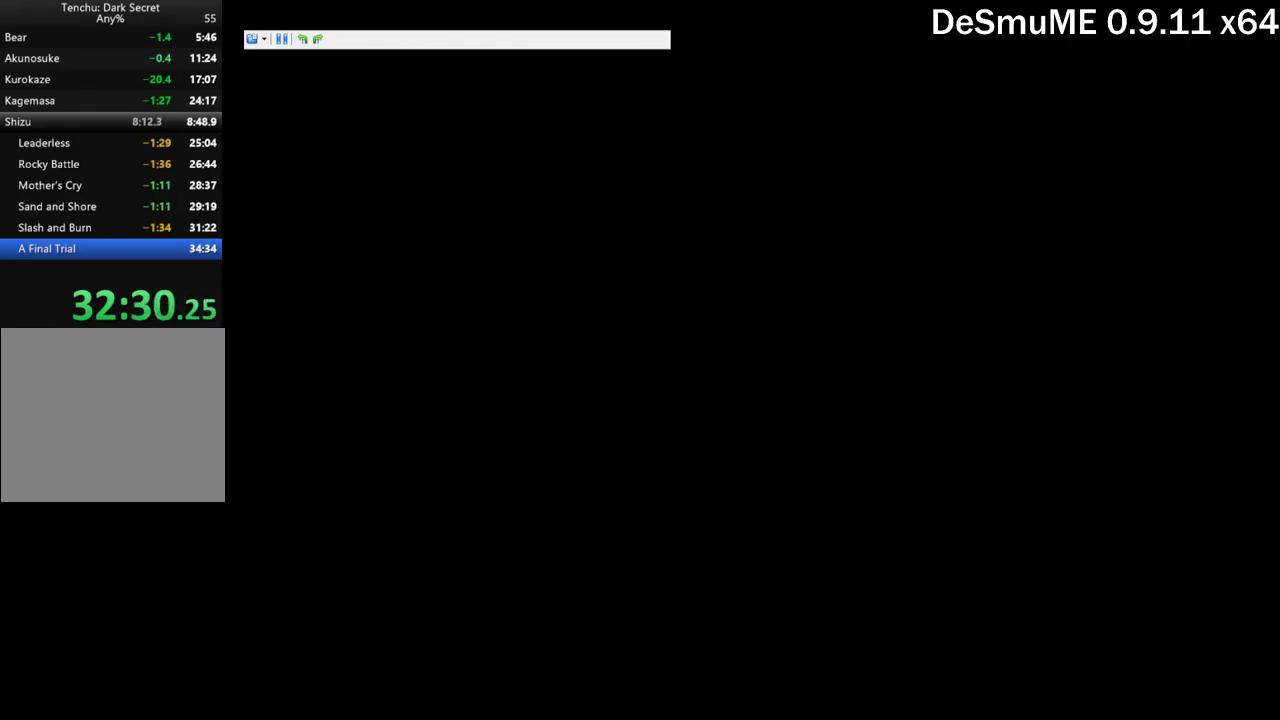
{"buttons": [], "events": [[434, "START", "down"], [484, "START", "up"]]}
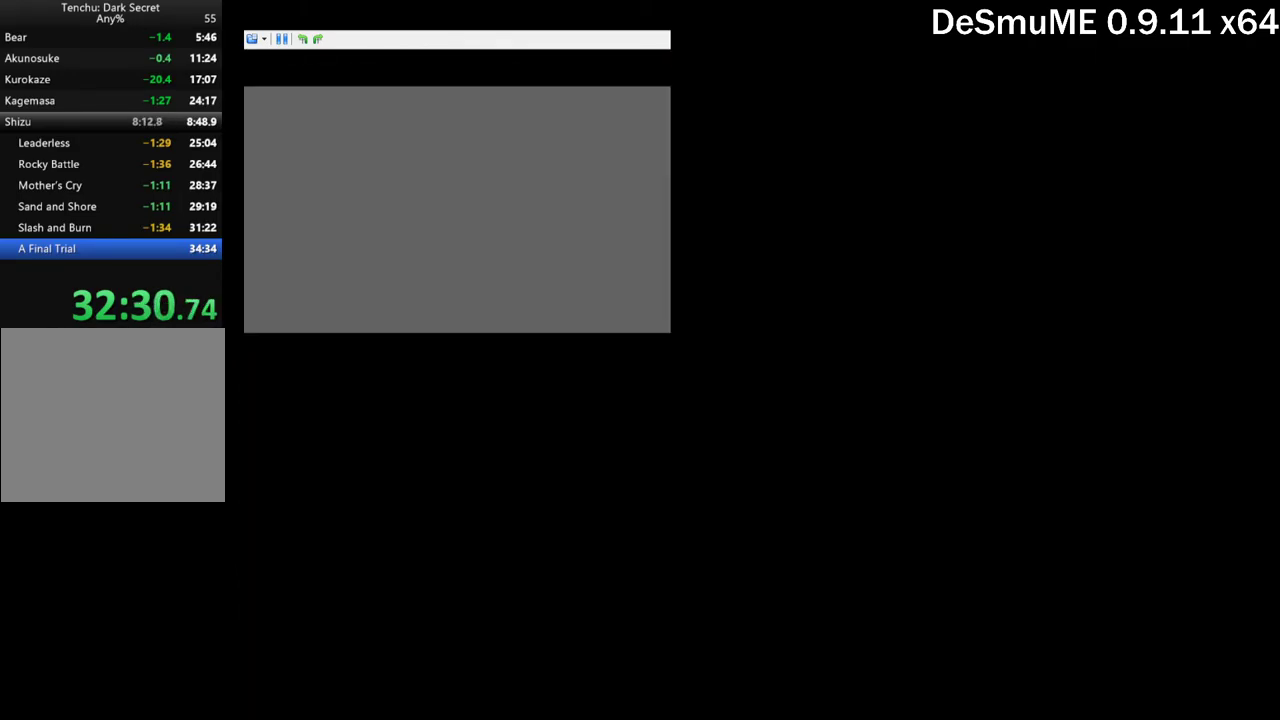
{"buttons": [], "events": [[117, "START", "down"], [167, "START", "up"]]}
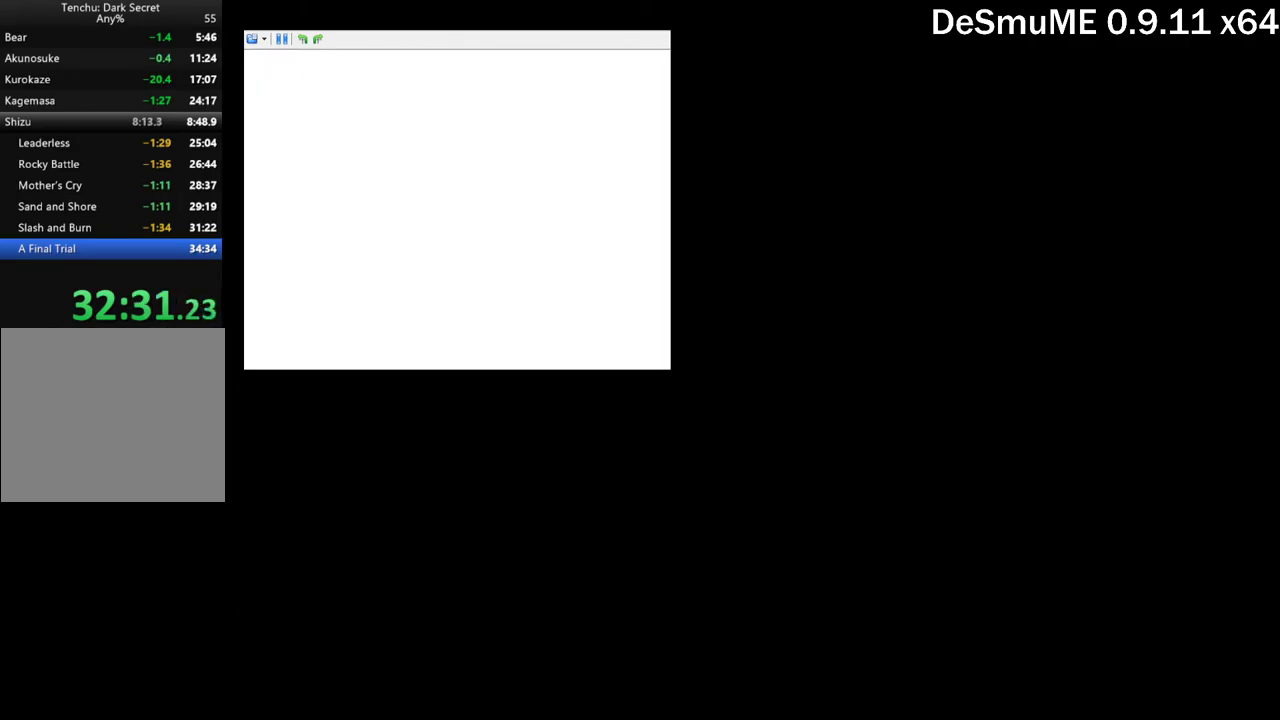
{"buttons": [], "events": [[134, "START", "down"], [184, "START", "up"], [450, "START", "down"], [500, "START", "up"]]}
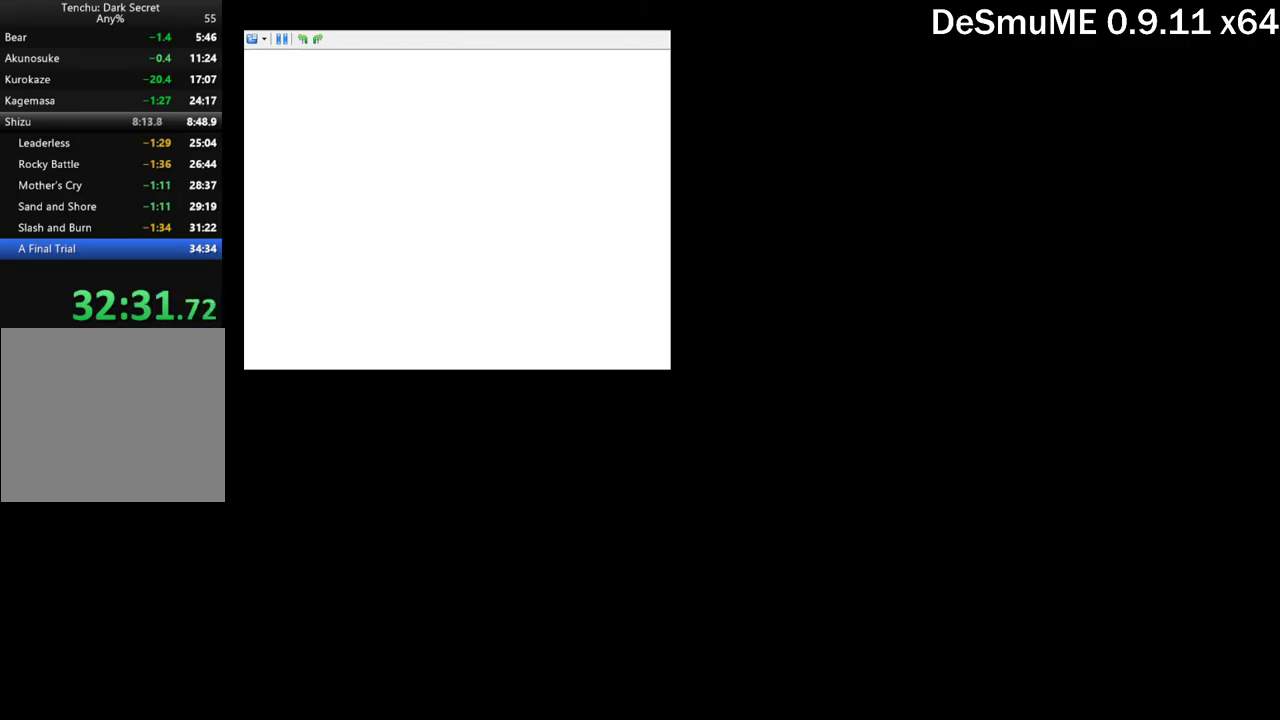
{"buttons": [], "events": []}
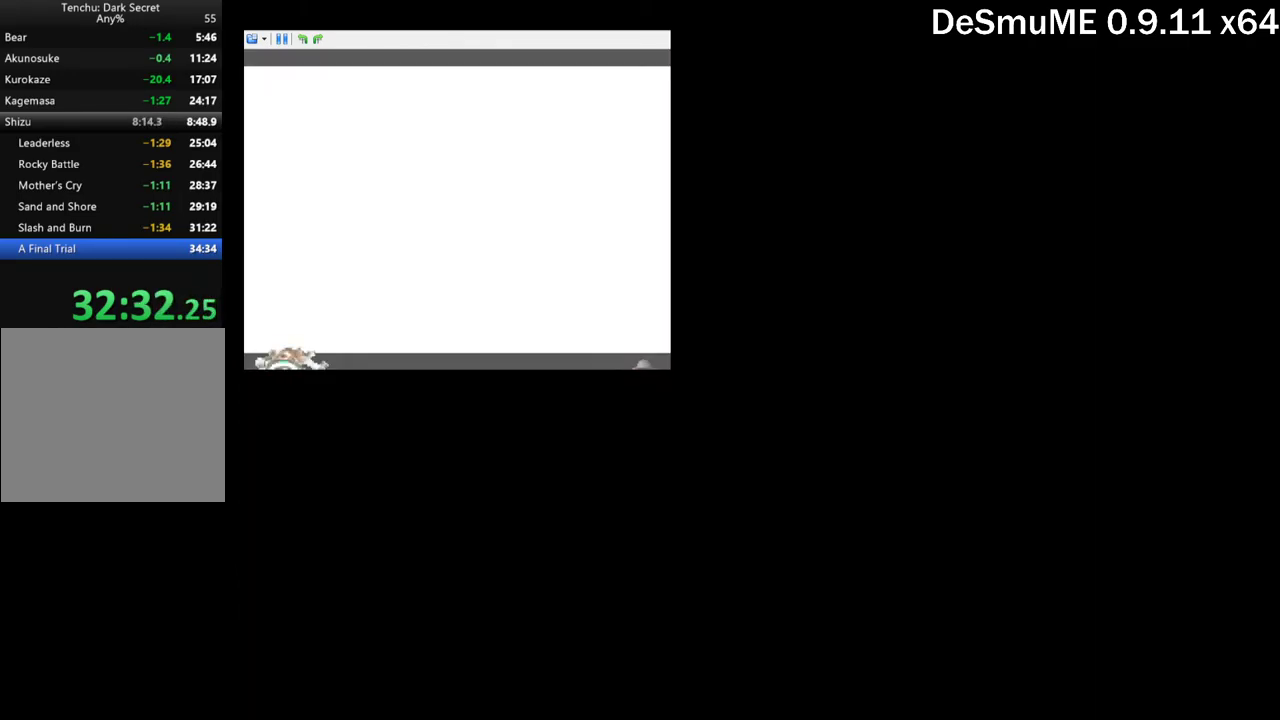
{"buttons": ["START"], "events": [[150, "START", "down"], [200, "START", "up"], [250, "START", "down"], [300, "START", "up"], [367, "START", "down"], [417, "START", "up"], [467, "START", "down"]]}
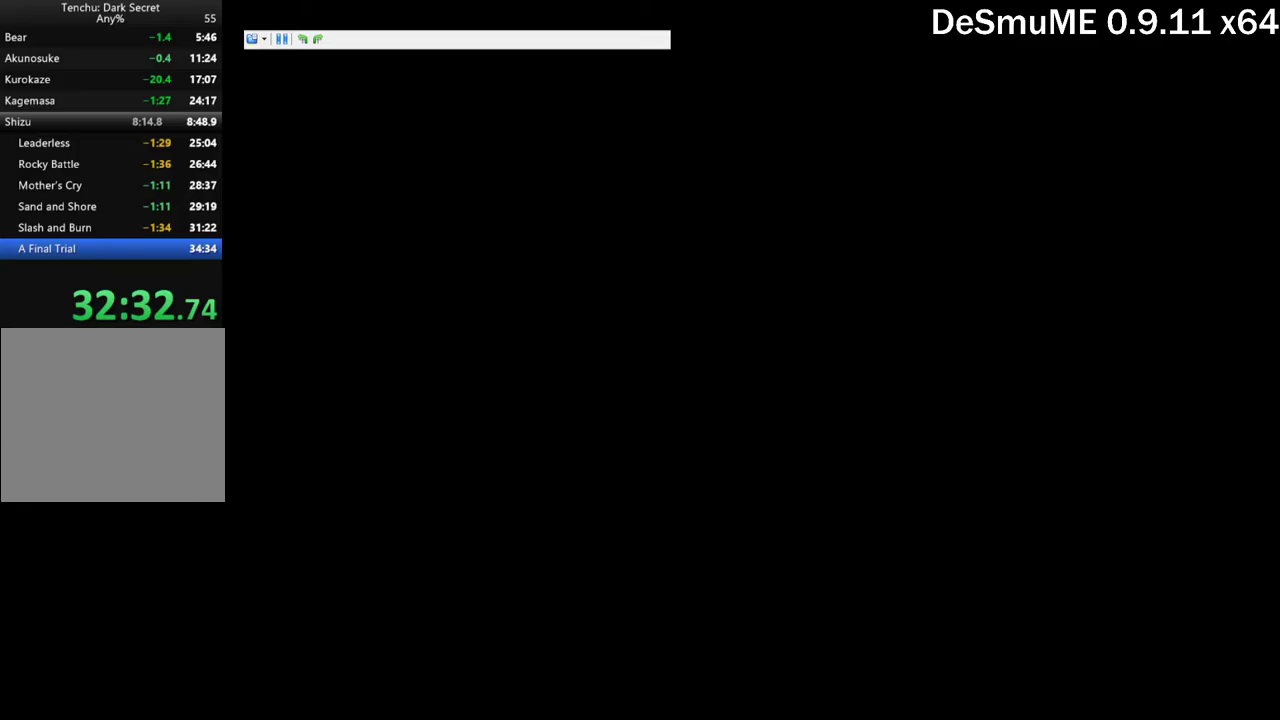
{"buttons": [], "events": [[17, "START", "up"], [83, "START", "down"], [133, "START", "up"], [183, "START", "down"], [250, "START", "up"], [300, "START", "down"], [350, "START", "up"], [417, "START", "down"], [500, "START", "up"]]}
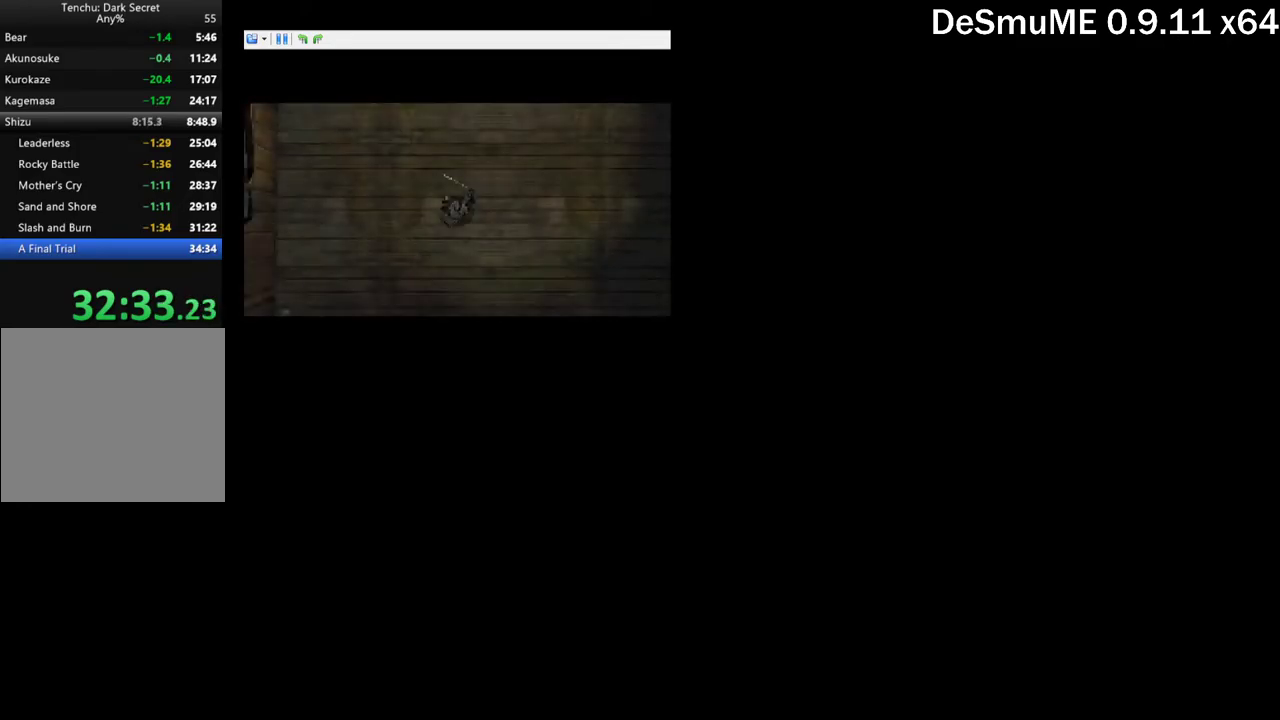
{"buttons": [], "events": [[83, "START", "down"], [133, "START", "up"]]}
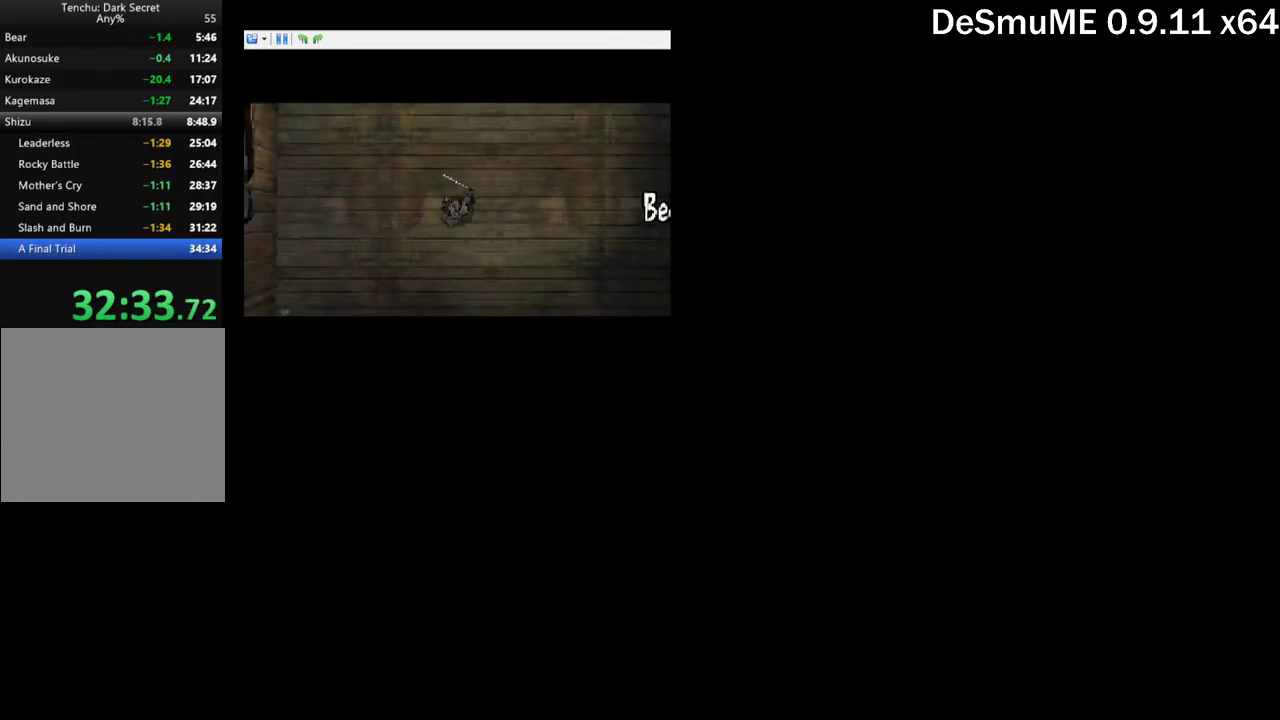
{"buttons": ["Y"], "events": [[483, "Y", "down"]]}
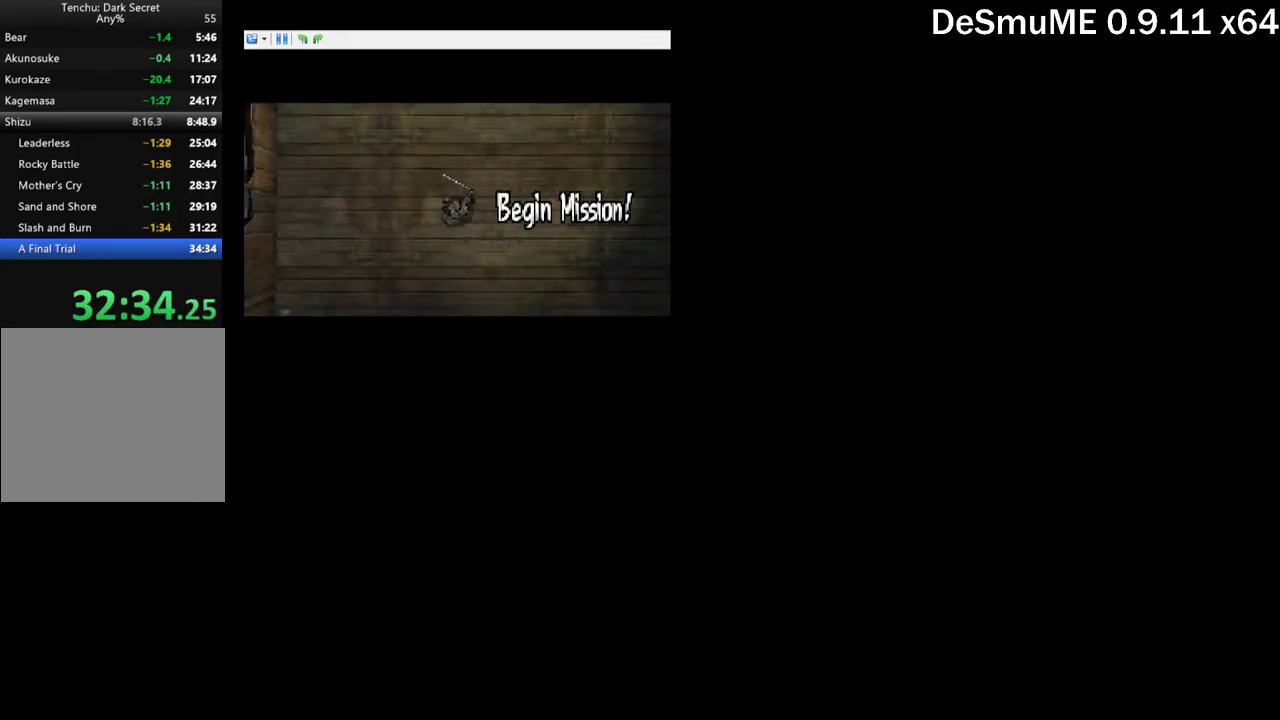
{"buttons": [], "events": [[33, "Y", "up"], [117, "Y", "down"], [167, "Y", "up"]]}
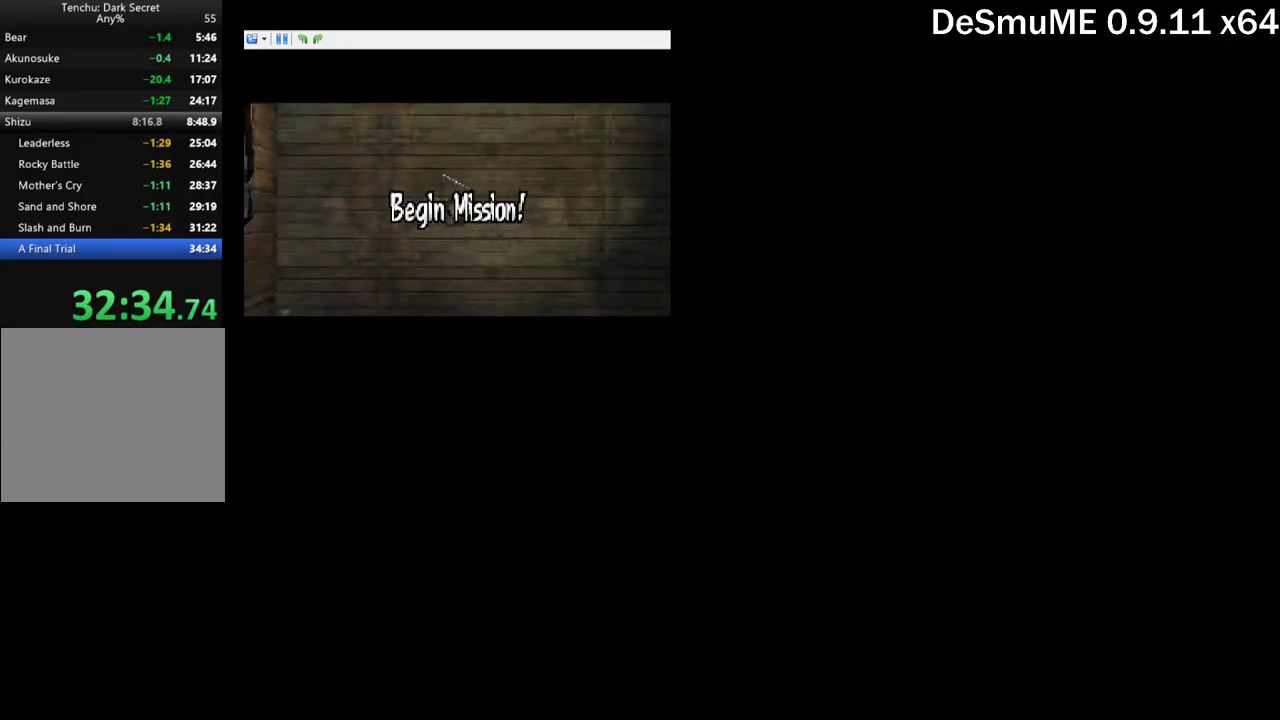
{"buttons": [], "events": []}
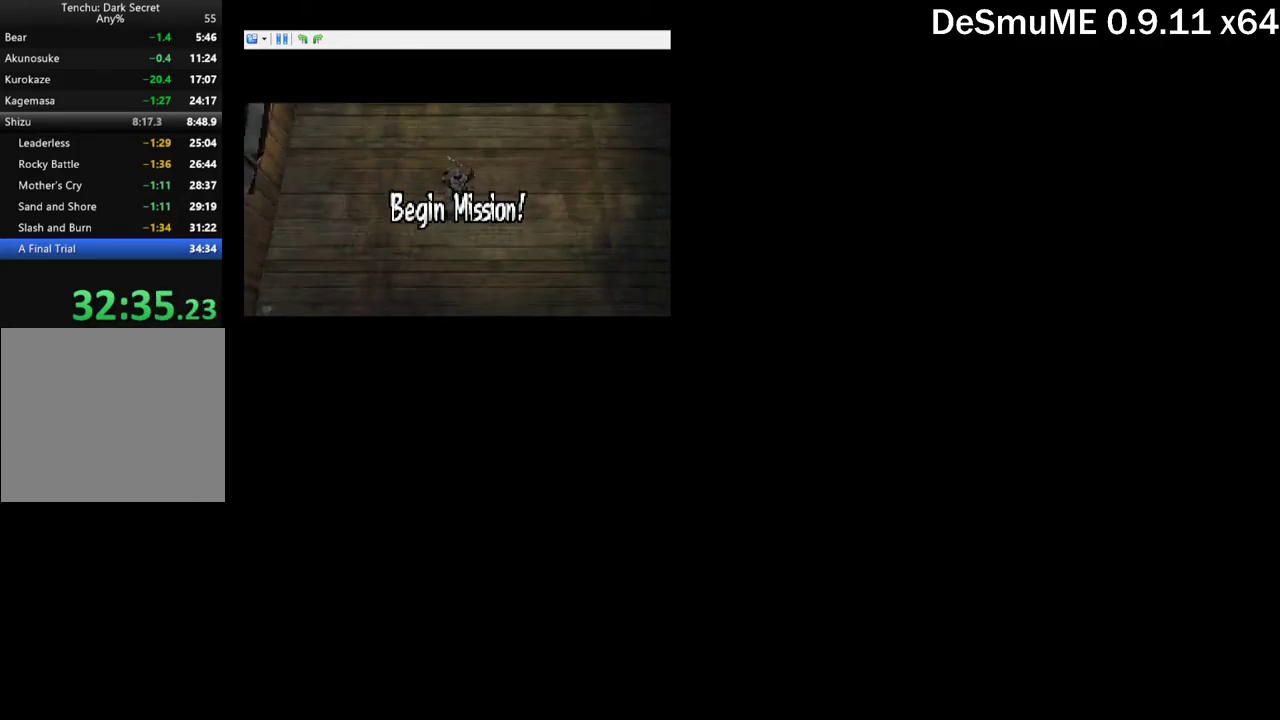
{"buttons": [], "events": [[433, "Y", "down"], [483, "Y", "up"]]}
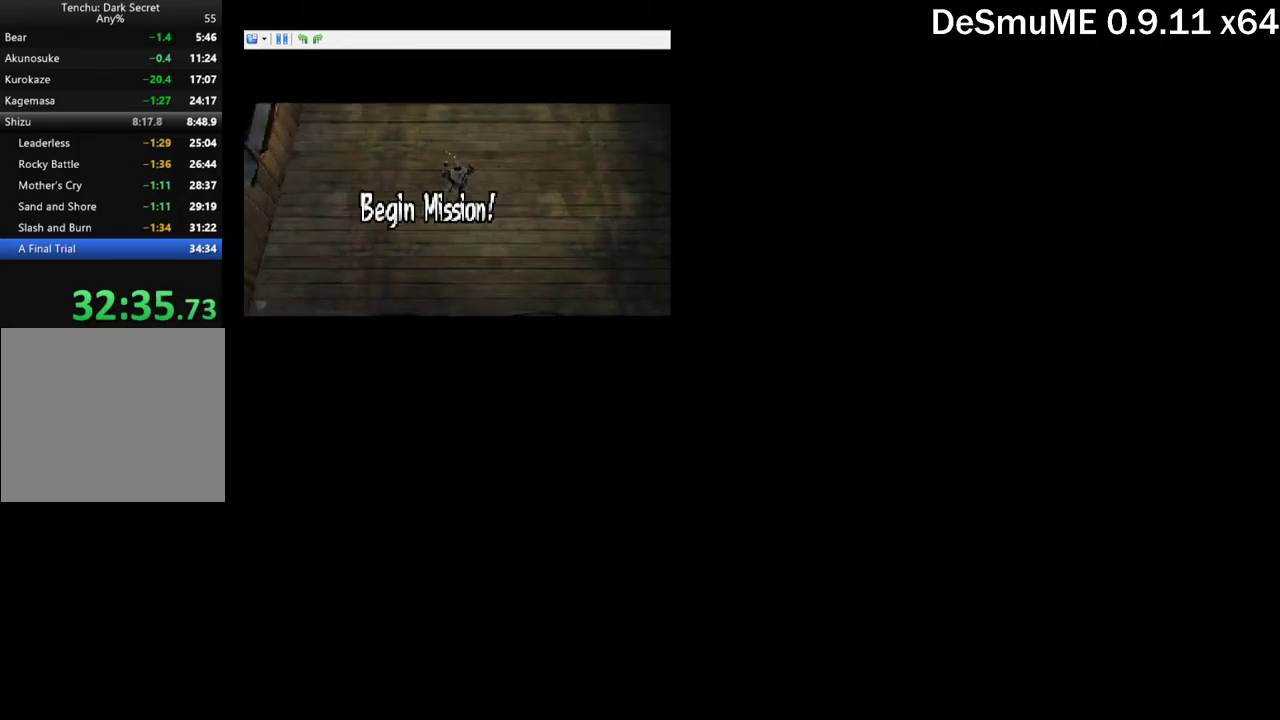
{"buttons": ["Y"], "events": [[133, "Y", "down"], [183, "Y", "up"], [250, "Y", "down"], [317, "Y", "up"], [367, "Y", "down"], [417, "Y", "up"], [483, "Y", "down"]]}
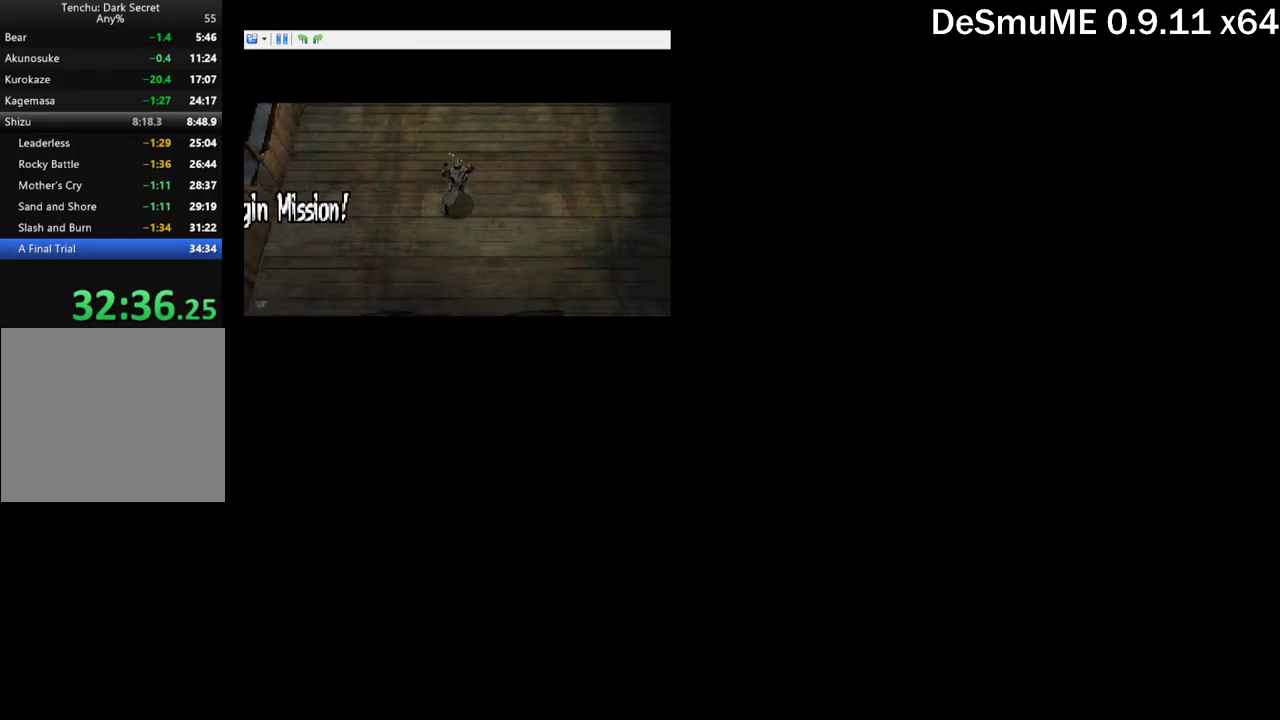
{"buttons": [], "events": [[33, "Y", "up"], [100, "Y", "down"], [167, "Y", "up"], [217, "Y", "down"], [283, "Y", "up"], [333, "Y", "down"], [400, "Y", "up"], [450, "Y", "down"], [500, "Y", "up"]]}
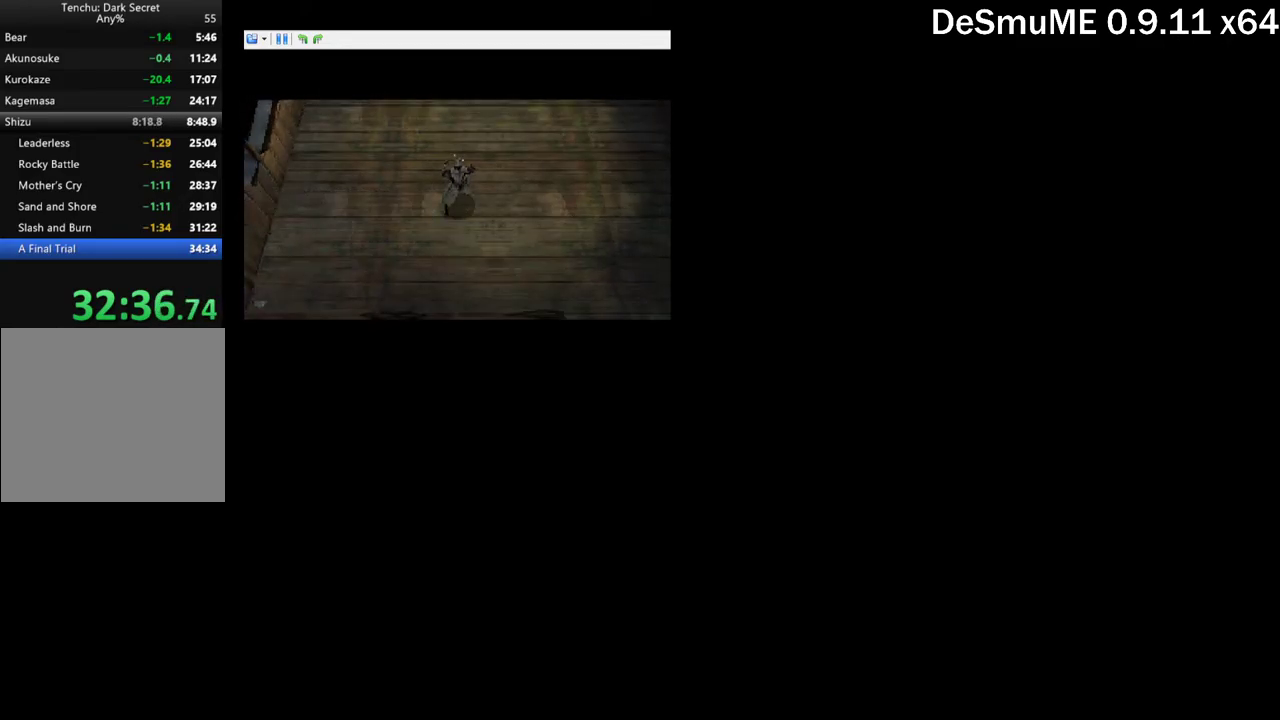
{"buttons": [], "events": [[183, "Y", "down"], [233, "Y", "up"], [300, "Y", "down"], [350, "Y", "up"], [417, "Y", "down"], [483, "Y", "up"]]}
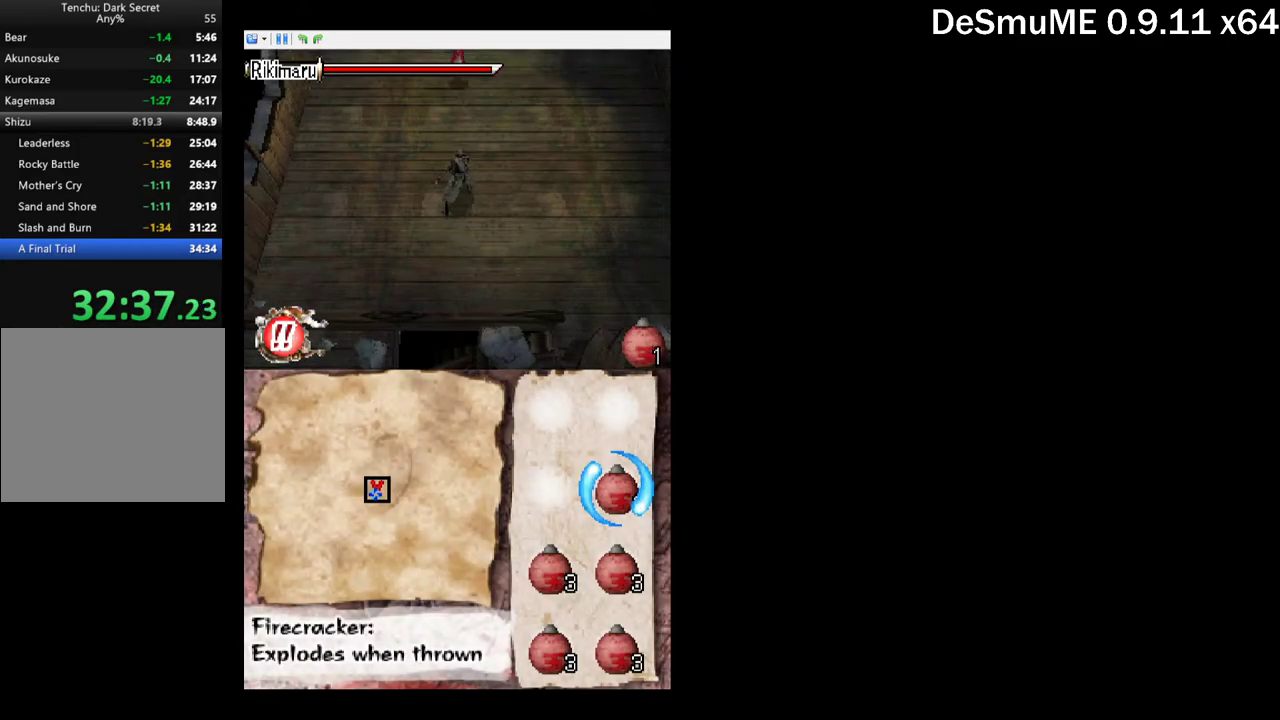
{"buttons": ["DPAD_UP", "DPAD_RIGHT"], "events": [[33, "Y", "down"], [83, "Y", "up"], [250, "DPAD_RIGHT", "down"], [250, "DPAD_UP", "down"]]}
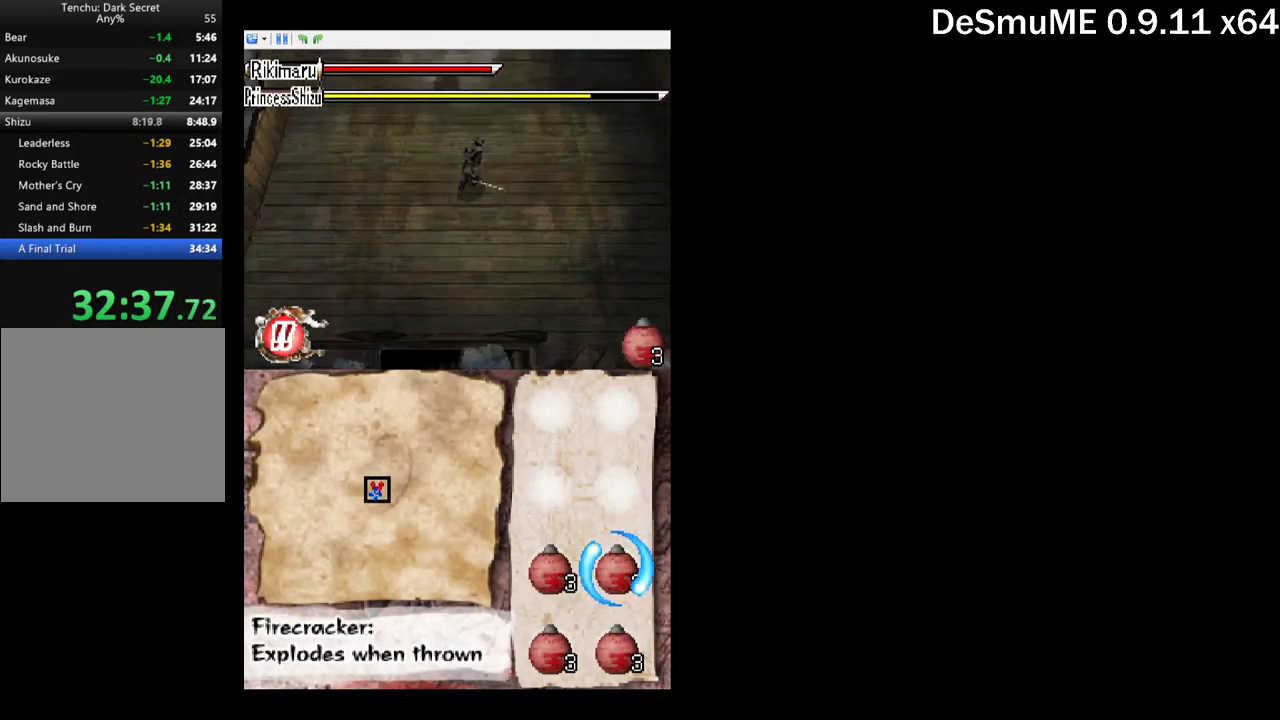
{"buttons": ["DPAD_UP", "DPAD_RIGHT"], "events": []}
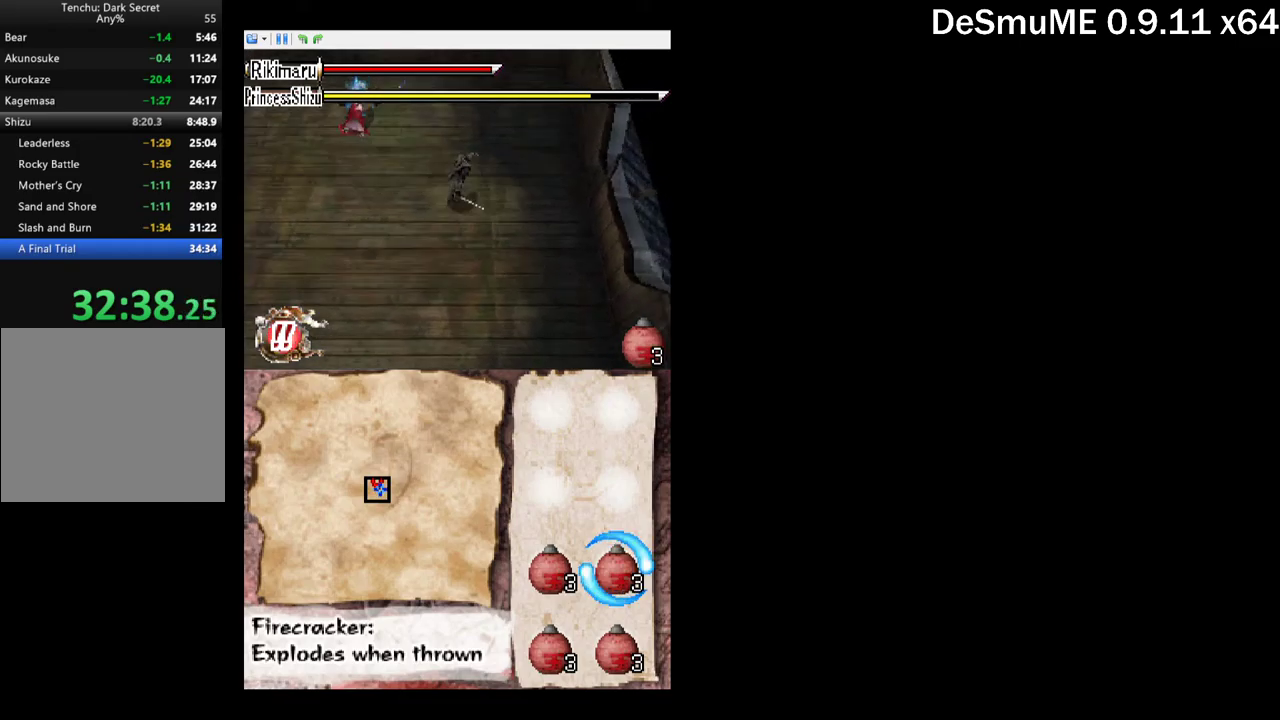
{"buttons": ["DPAD_UP"], "events": [[167, "DPAD_RIGHT", "up"]]}
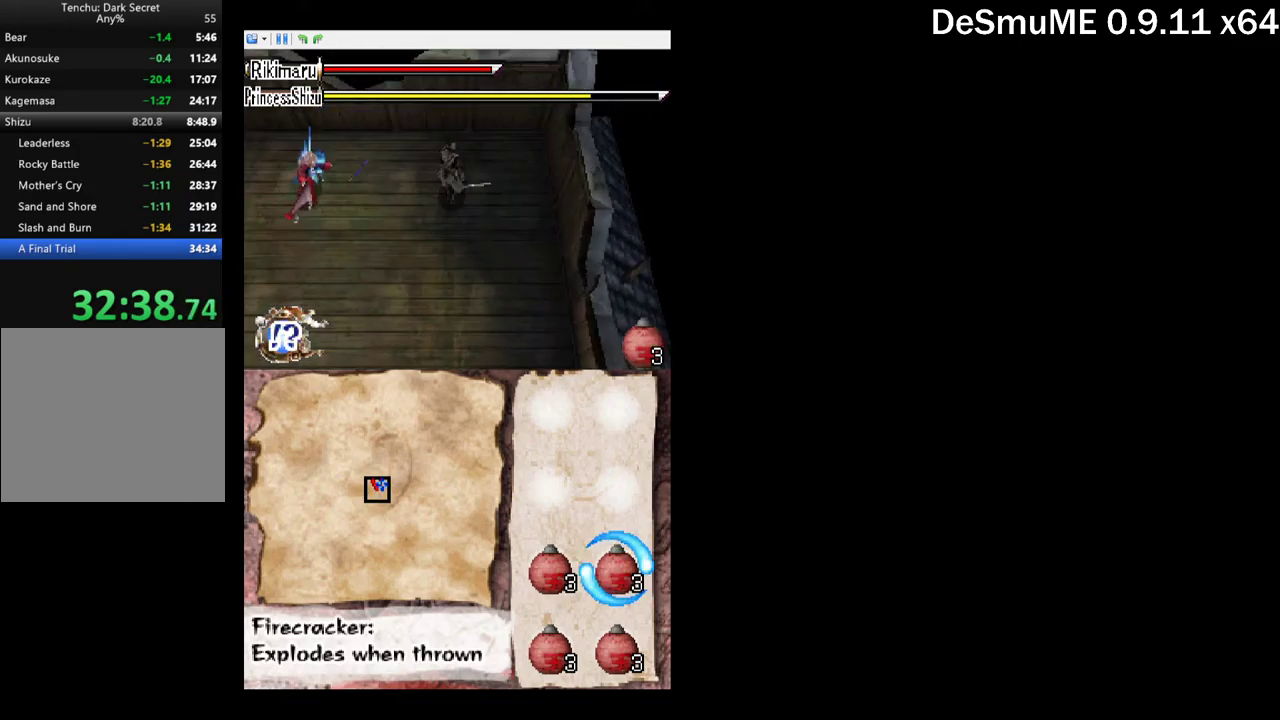
{"buttons": [], "events": [[67, "DPAD_UP", "up"], [317, "DPAD_LEFT", "down"], [367, "DPAD_LEFT", "up"]]}
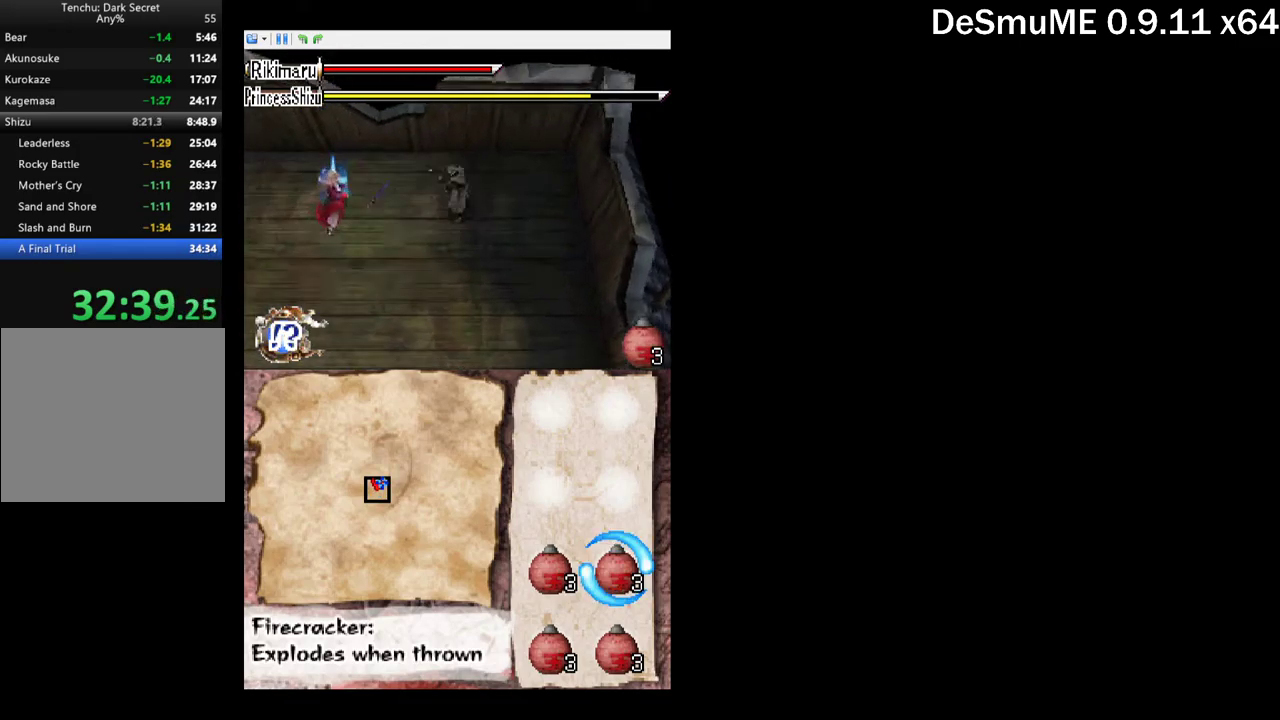
{"buttons": [], "events": []}
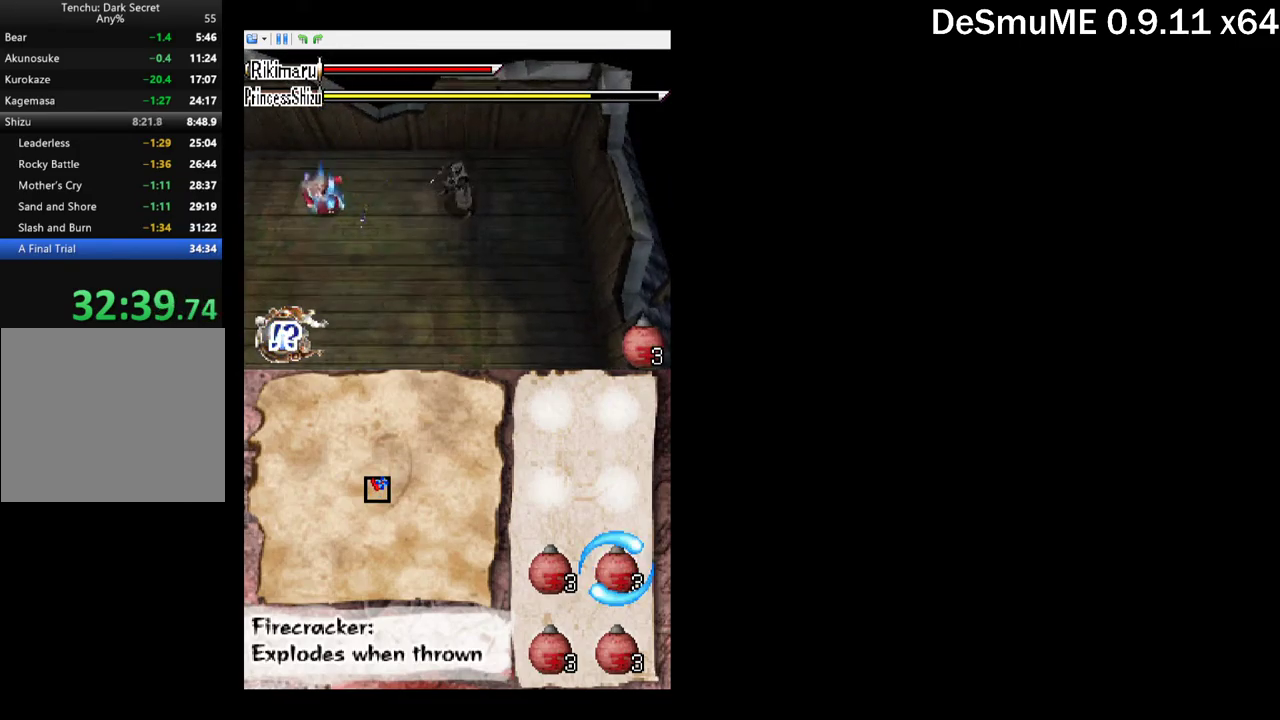
{"buttons": [], "events": [[184, "Y", "down"], [267, "Y", "up"]]}
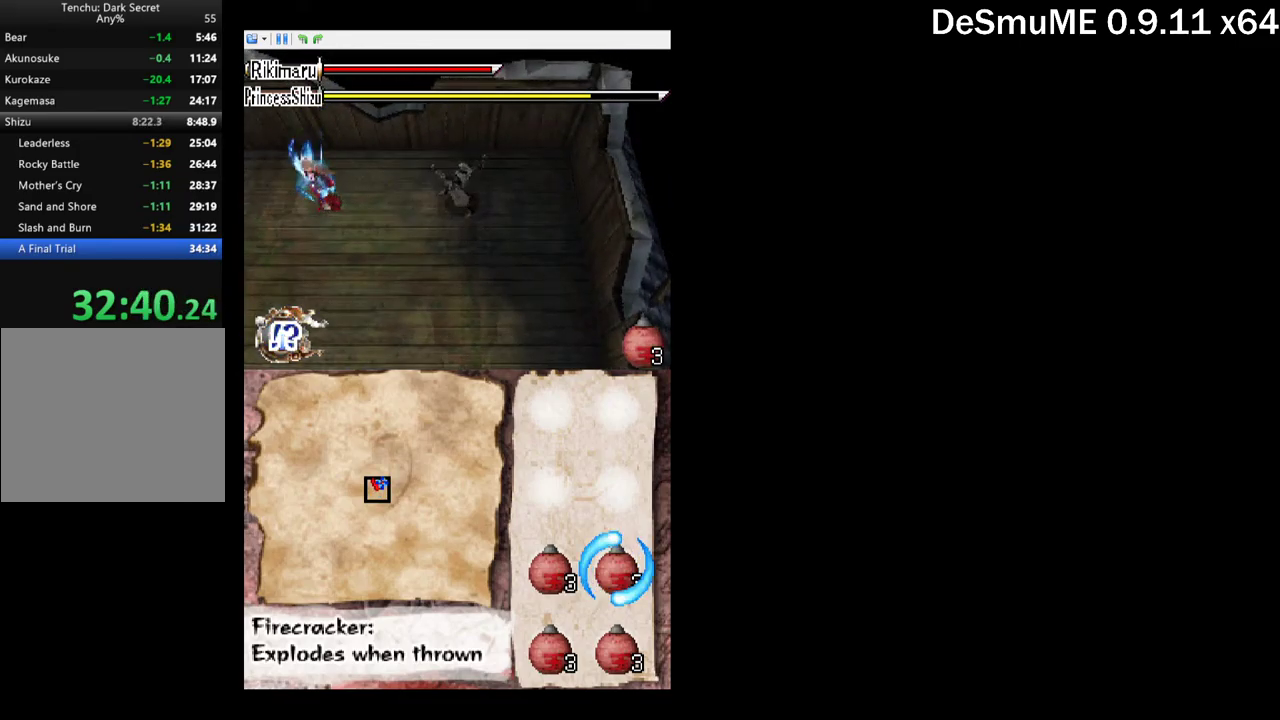
{"buttons": ["DPAD_DOWN"], "events": [[467, "DPAD_DOWN", "down"]]}
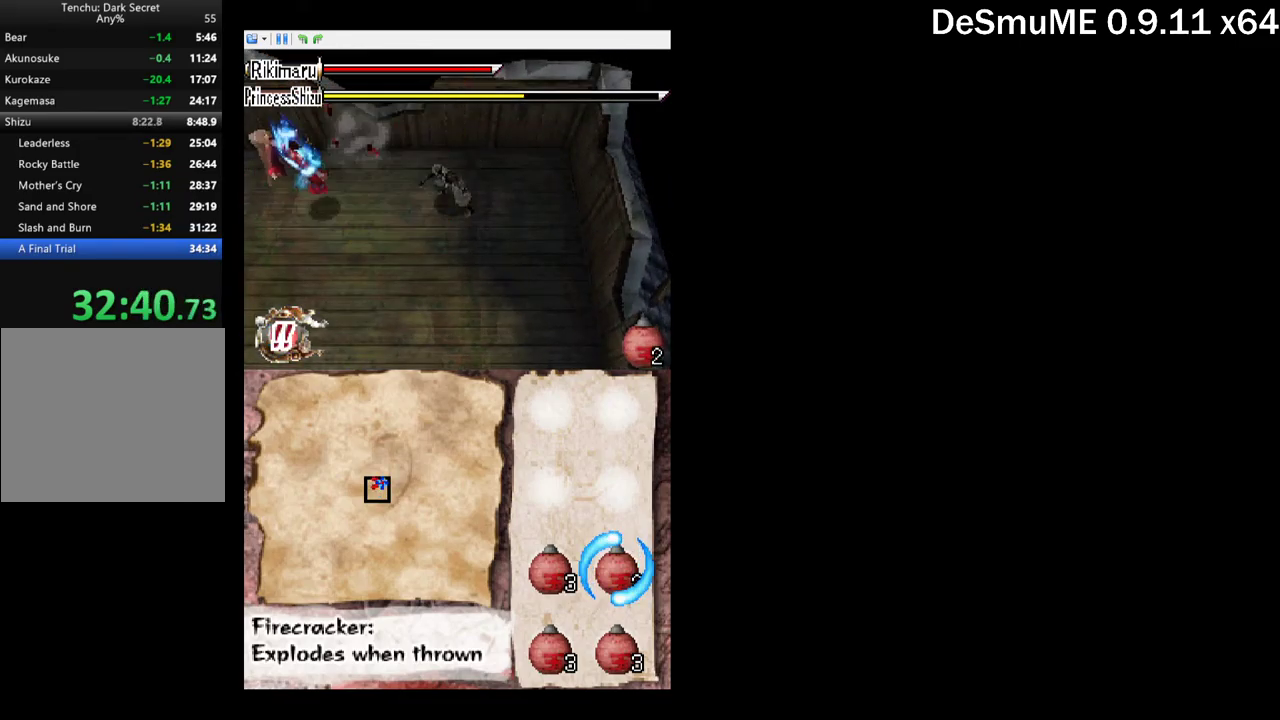
{"buttons": ["DPAD_DOWN", "DPAD_LEFT"], "events": [[184, "DPAD_LEFT", "down"]]}
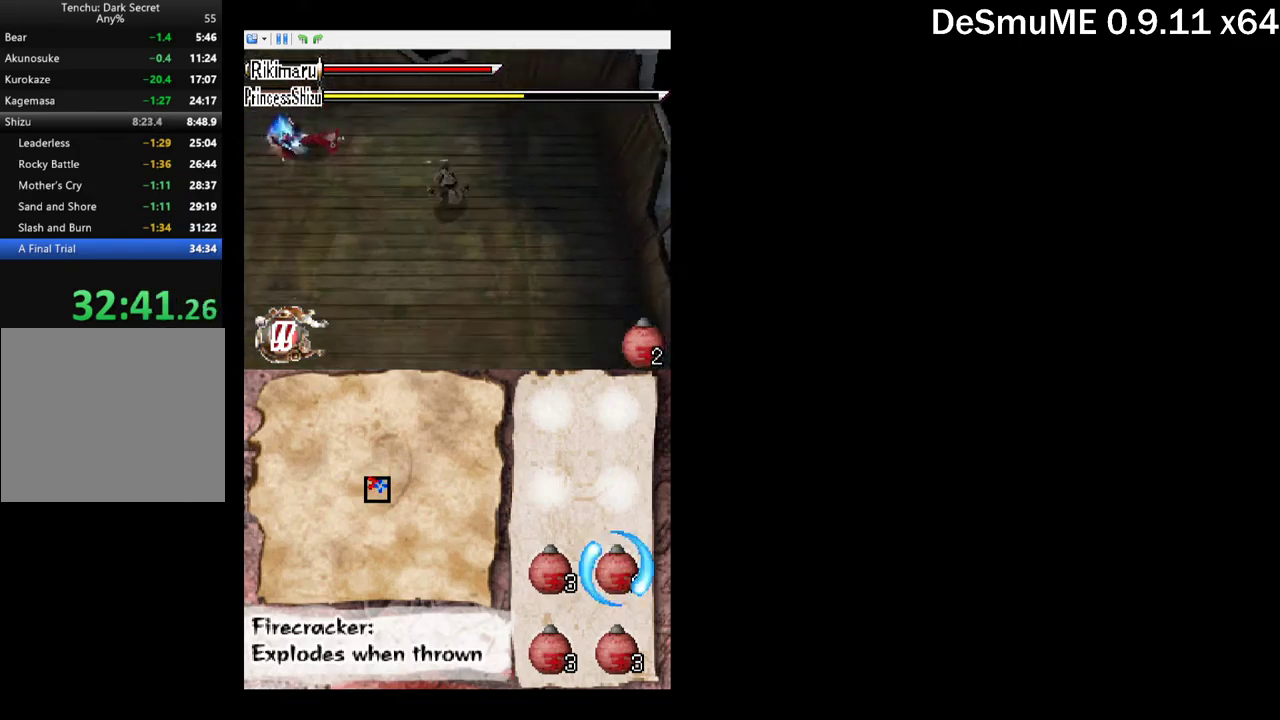
{"buttons": ["DPAD_DOWN", "DPAD_LEFT"], "events": []}
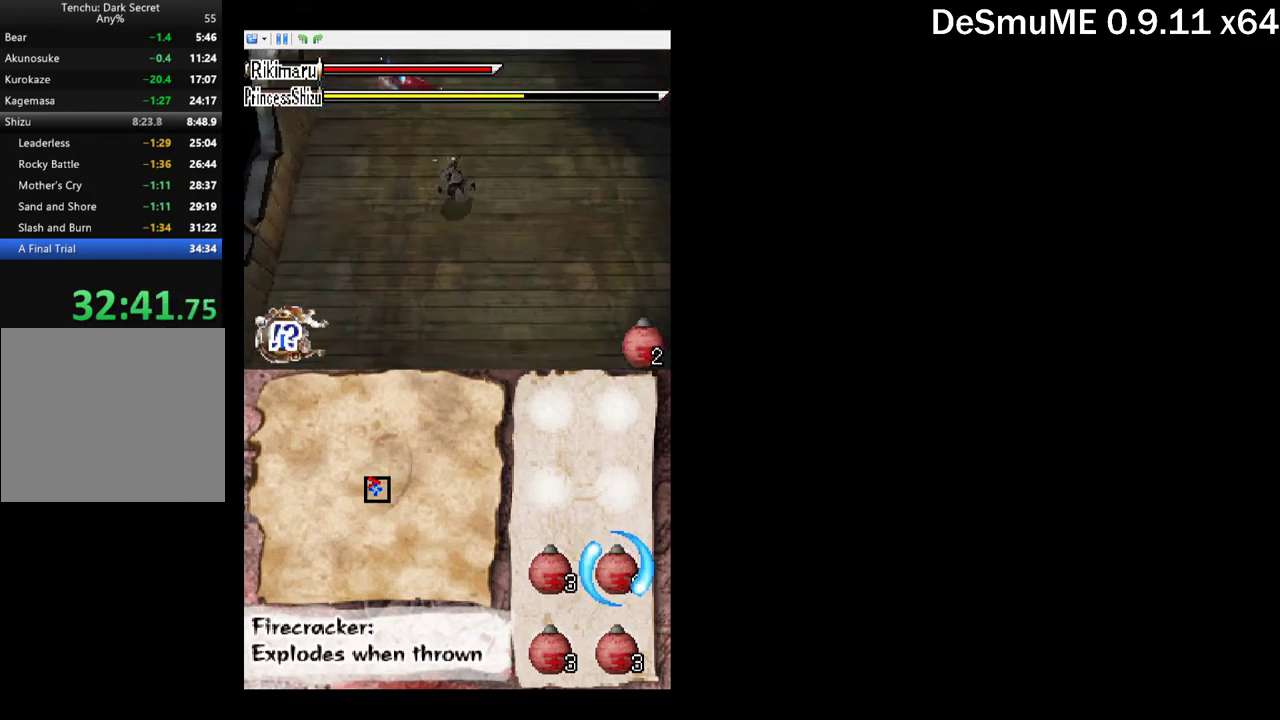
{"buttons": [], "events": [[17, "DPAD_DOWN", "up"], [250, "DPAD_LEFT", "up"], [384, "DPAD_UP", "down"], [450, "DPAD_UP", "up"]]}
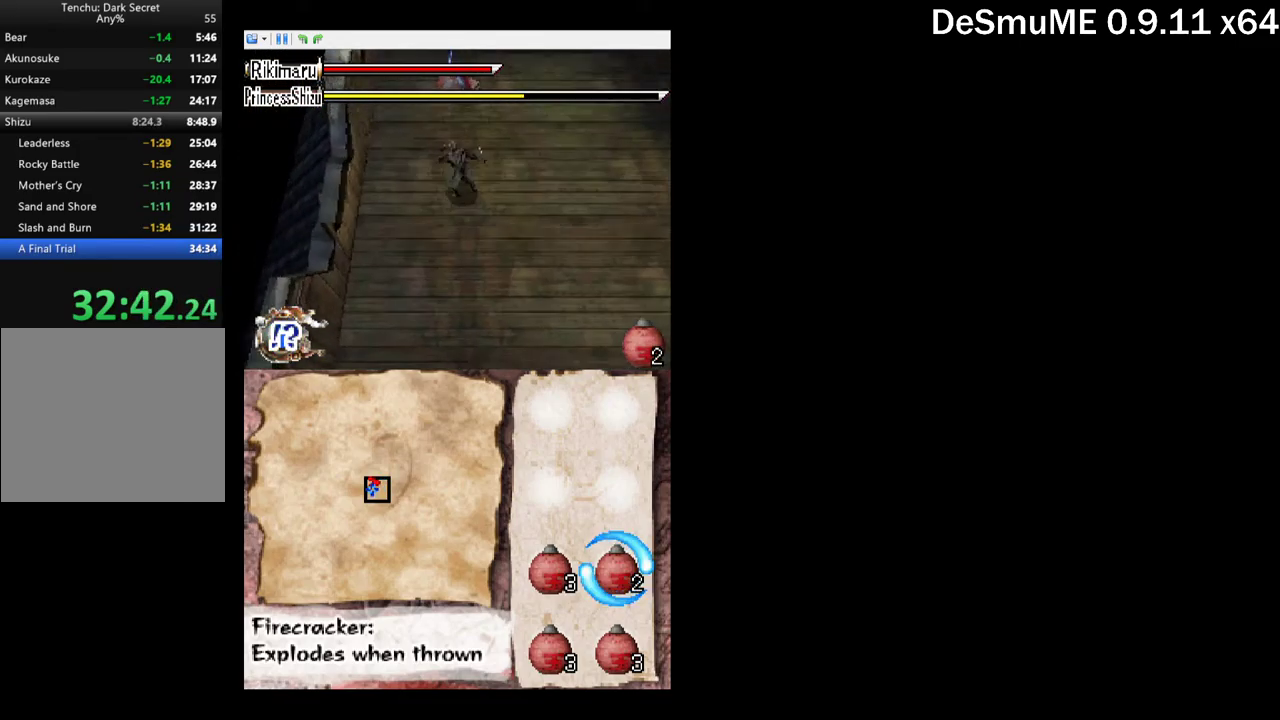
{"buttons": [], "events": []}
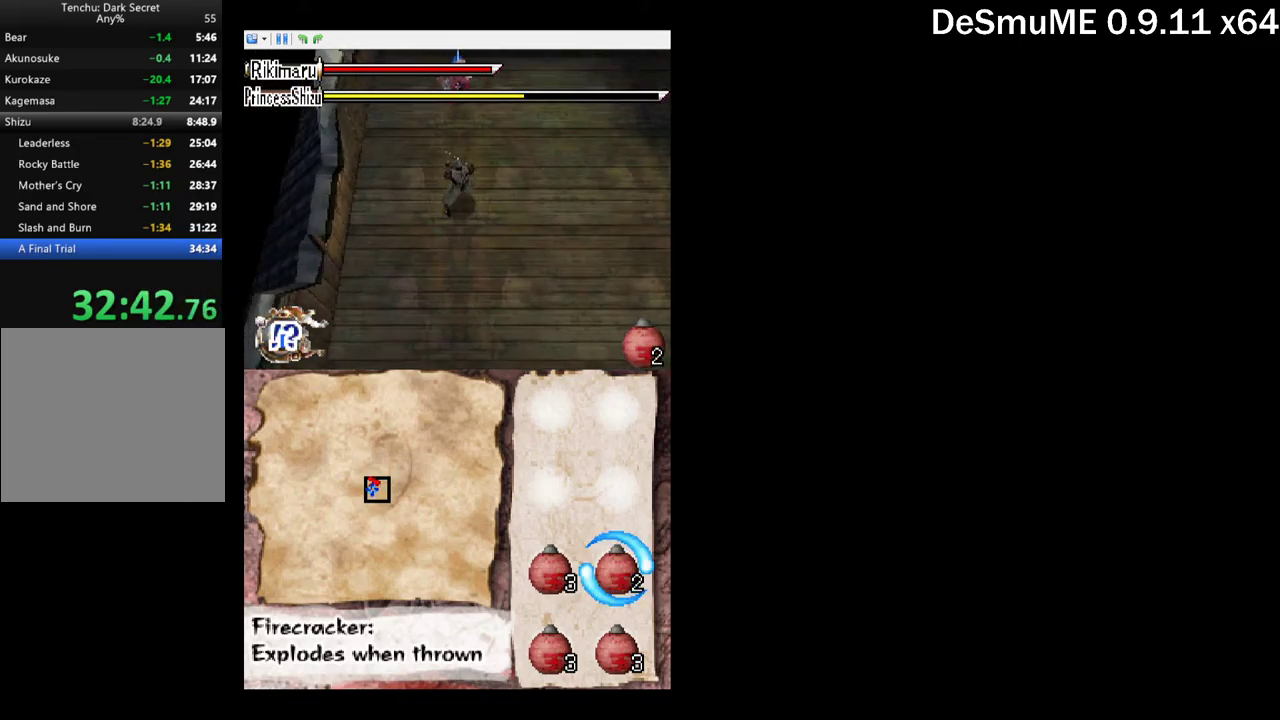
{"buttons": [], "events": [[317, "Y", "down"], [400, "Y", "up"]]}